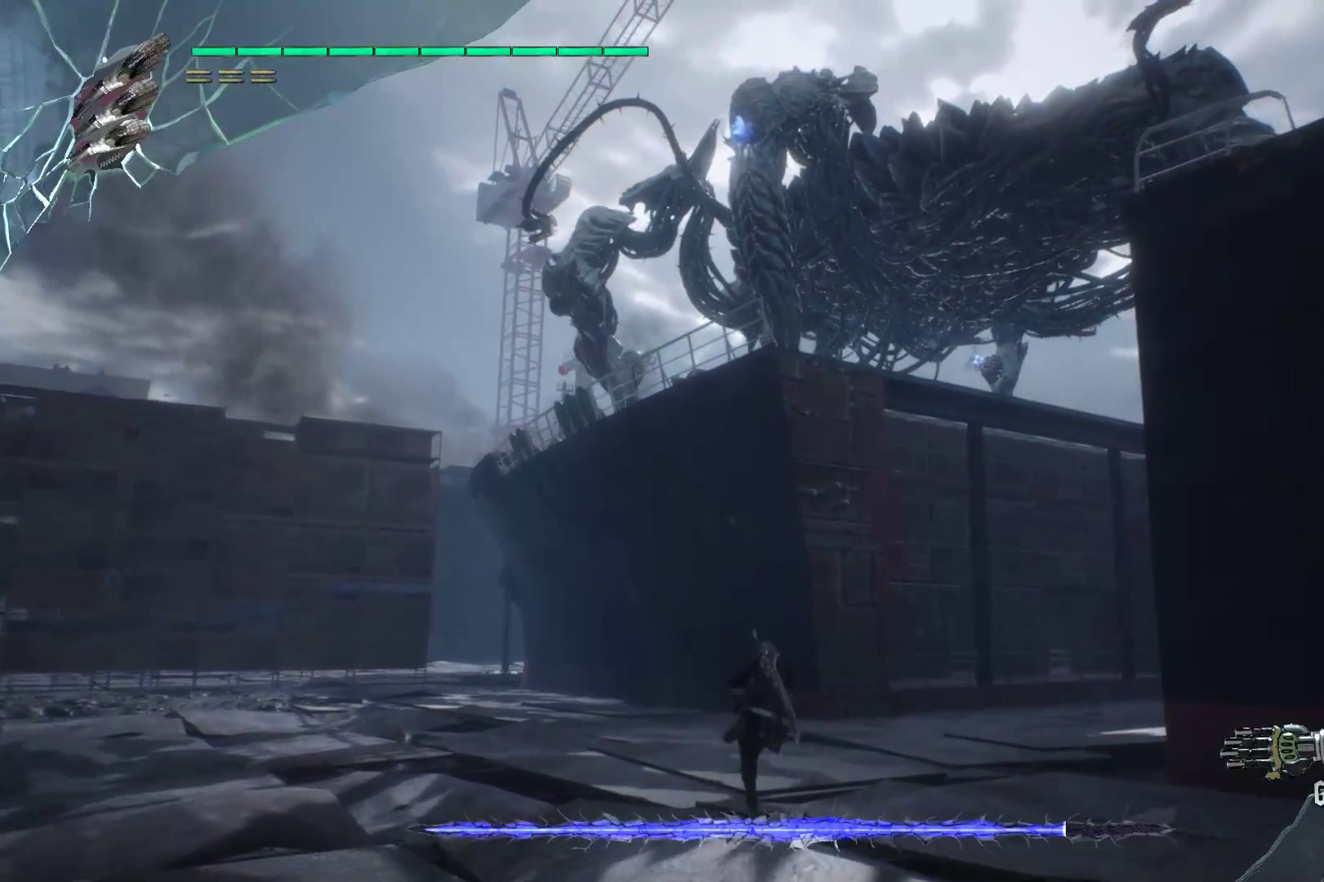
Gameplay with a controller (Xbox layout); each line is a JSON object with the inputs held at the frame after it. "events" lists button and stick changes between this image and that frame as [ms after this image, input, new state], when the widget could be followed in between. Not read: L3 R3.
{"buttons": ["R2"], "left_stick": "up", "right_stick": "center", "events": []}
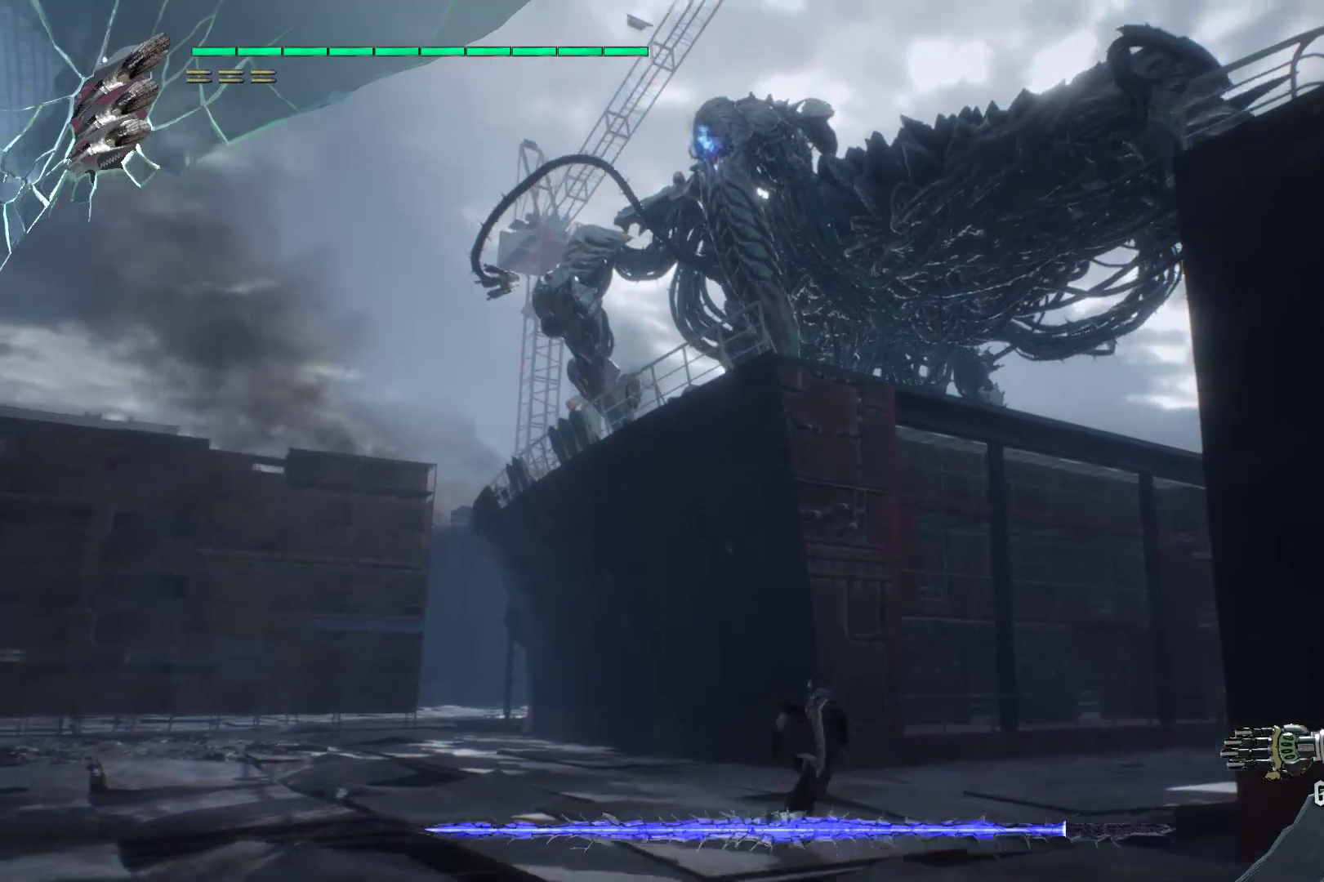
{"buttons": ["R2"], "left_stick": "up", "right_stick": "center", "events": []}
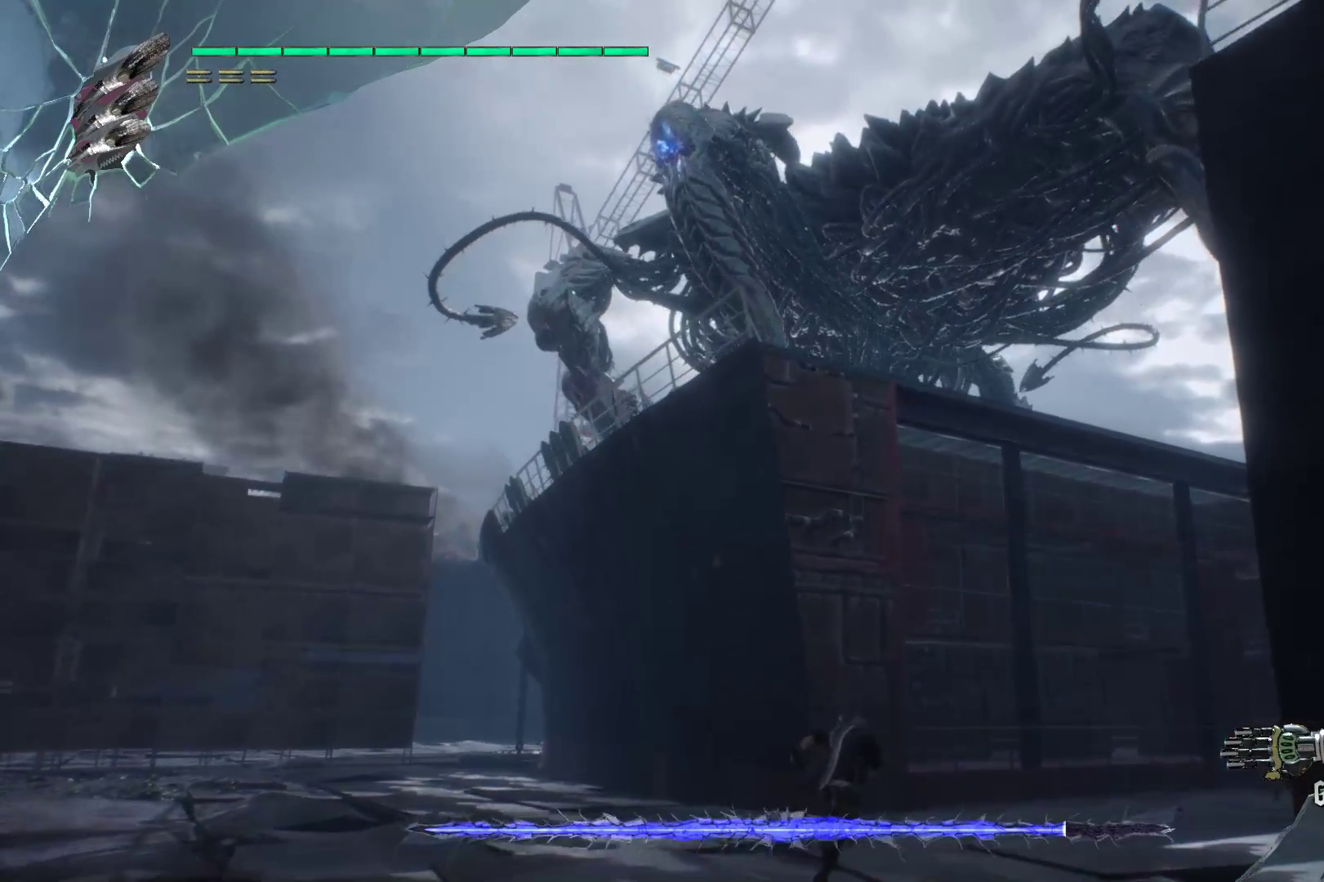
{"buttons": ["A", "R2"], "left_stick": "up", "right_stick": "center", "events": [[362, "A", "down"]]}
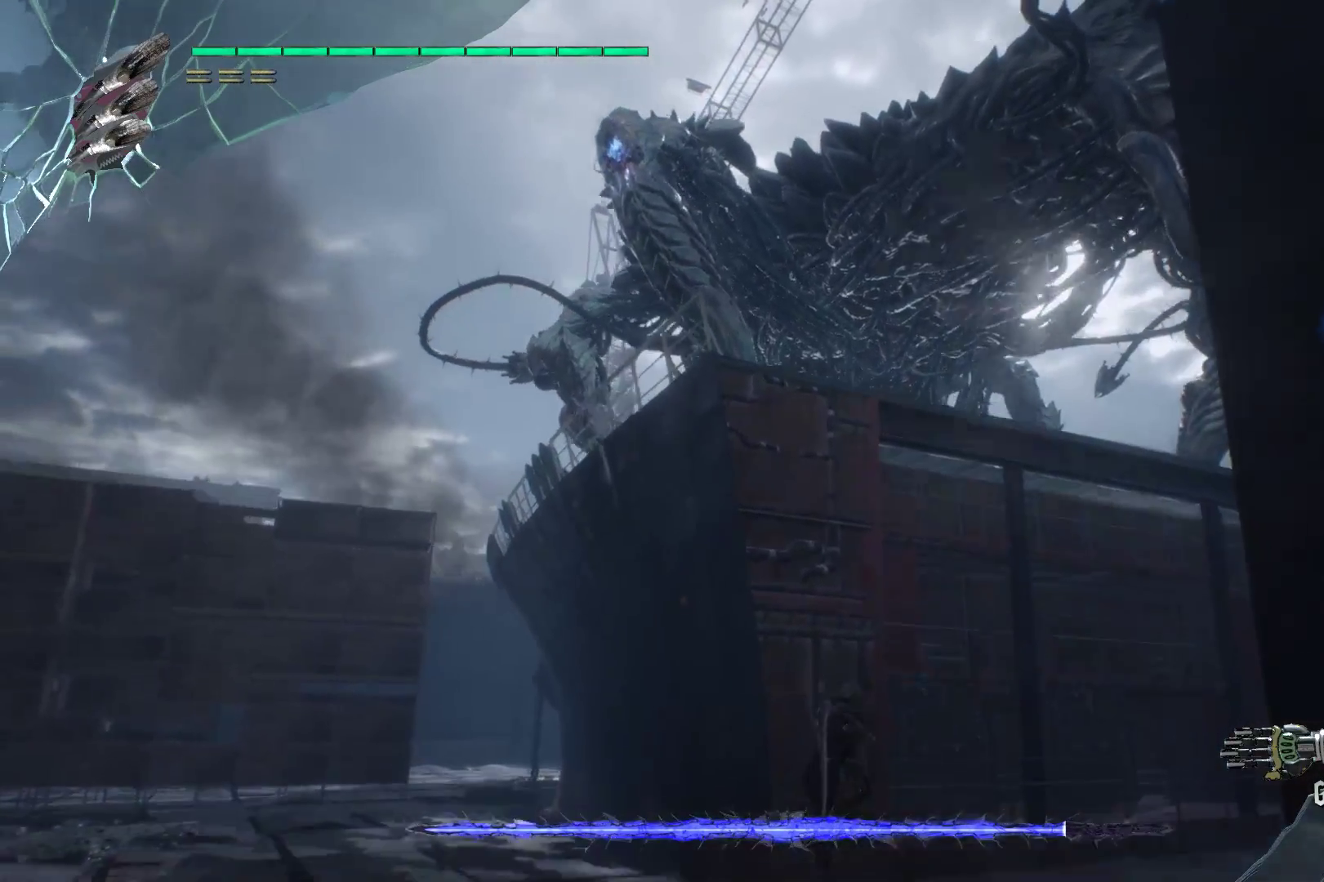
{"buttons": ["A", "R2"], "left_stick": "up", "right_stick": "center", "events": [[121, "A", "up"], [224, "A", "down"]]}
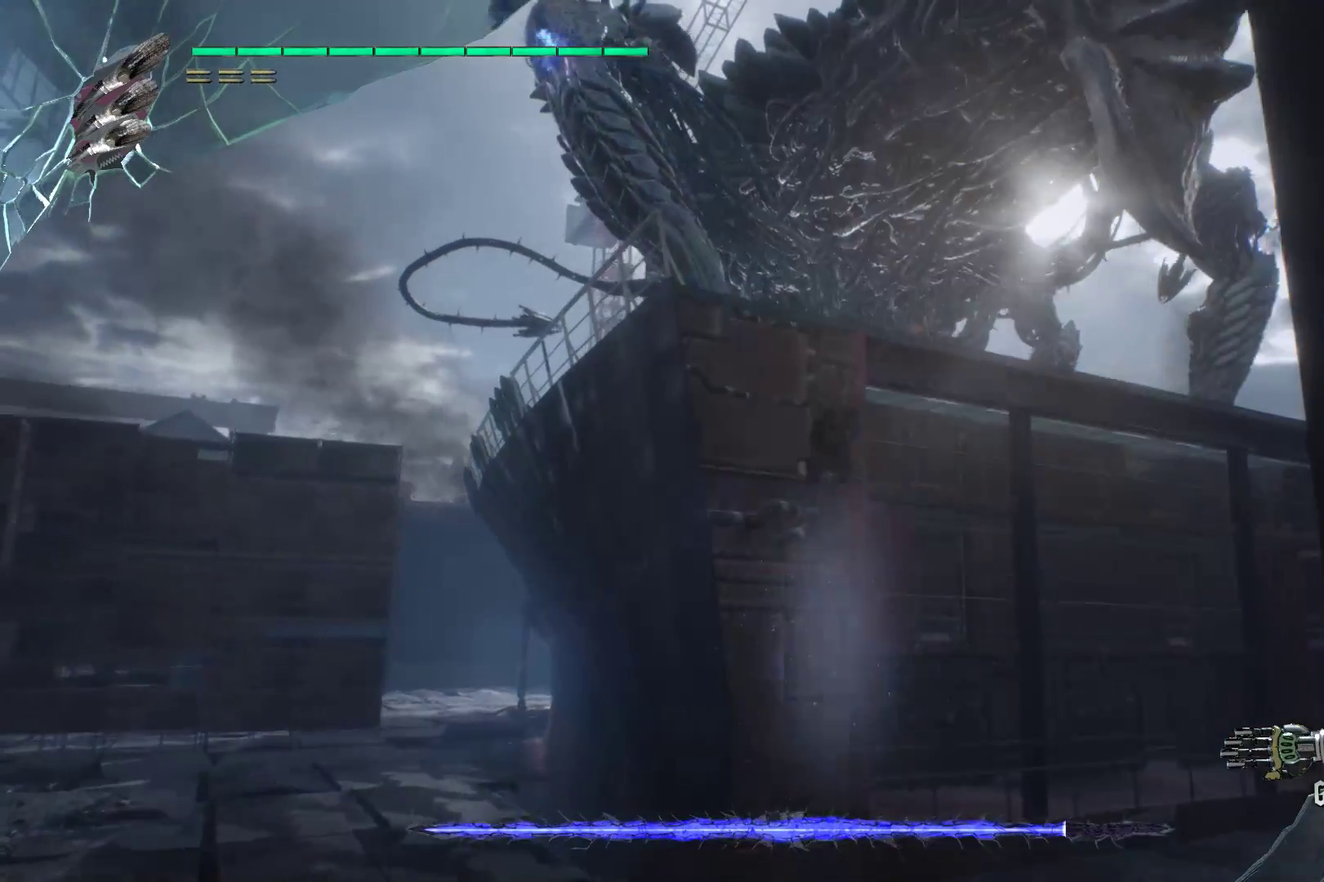
{"buttons": ["A", "R2"], "left_stick": "up-left", "right_stick": "center", "events": [[224, "A", "up"], [259, "A", "down"], [328, "left_stick", "up-left"]]}
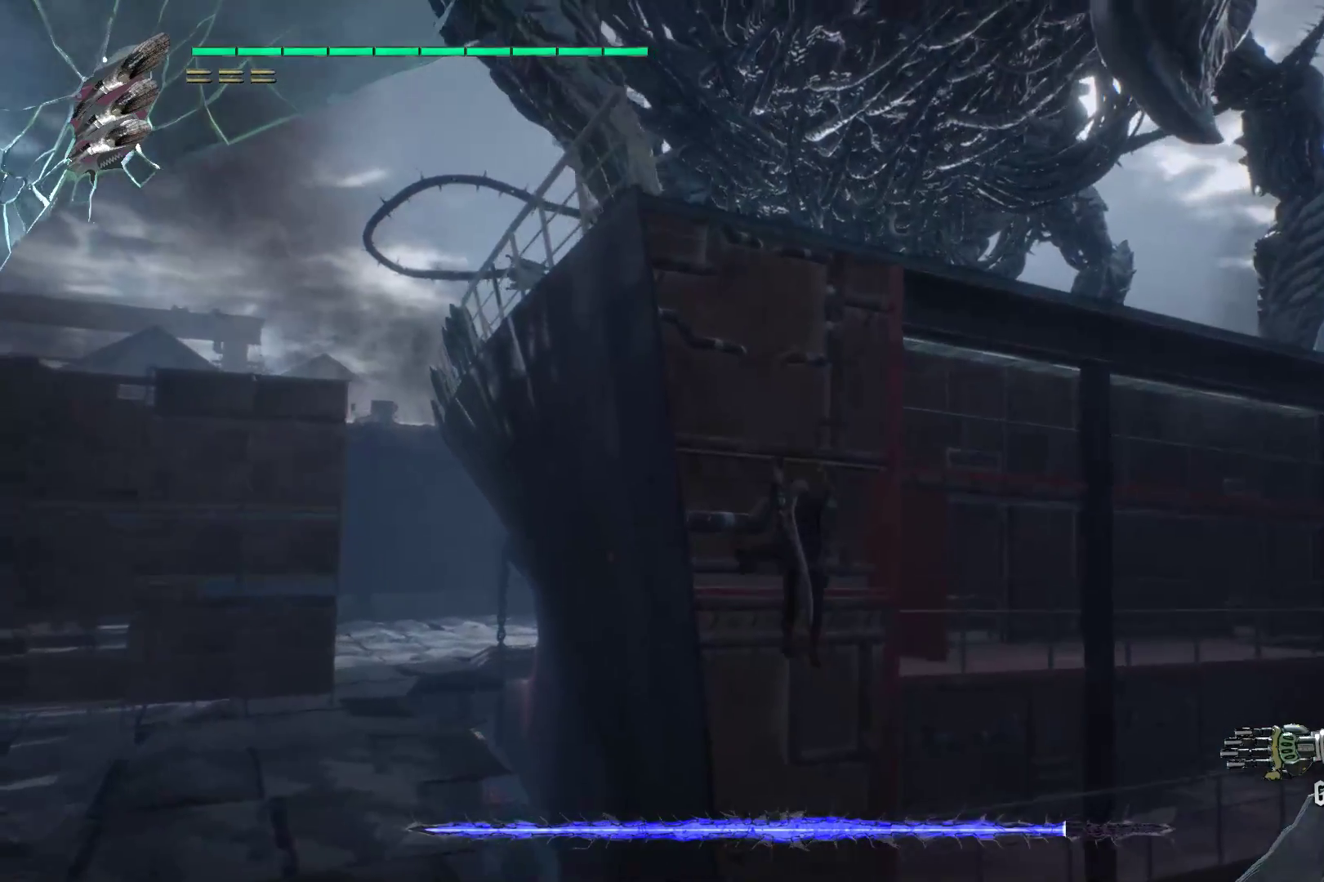
{"buttons": ["R2"], "left_stick": "down-left", "right_stick": "center", "events": [[138, "A", "up"], [207, "left_stick", "down-left"]]}
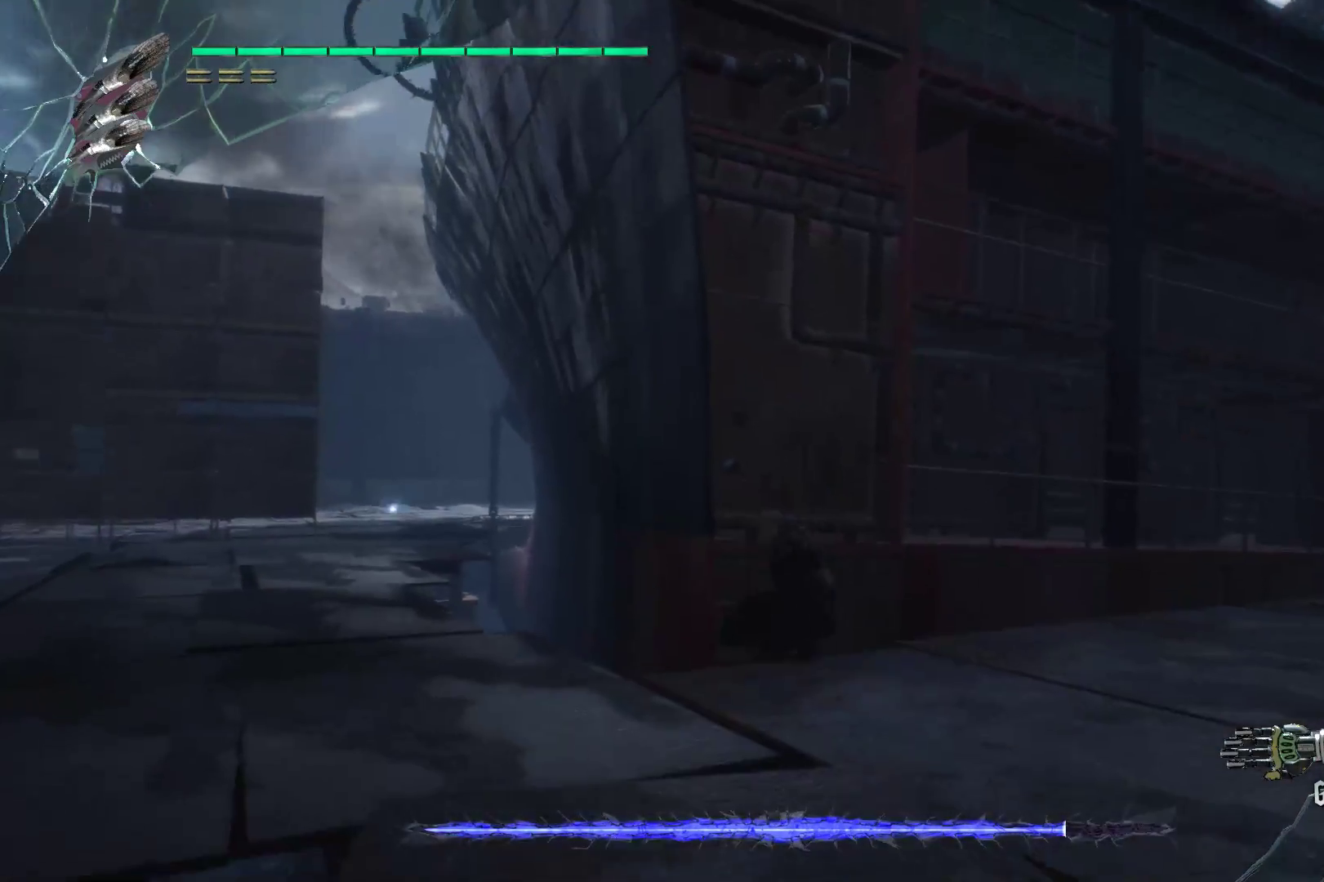
{"buttons": ["R2"], "left_stick": "up-left", "right_stick": "center", "events": [[103, "left_stick", "left"], [414, "left_stick", "up-left"]]}
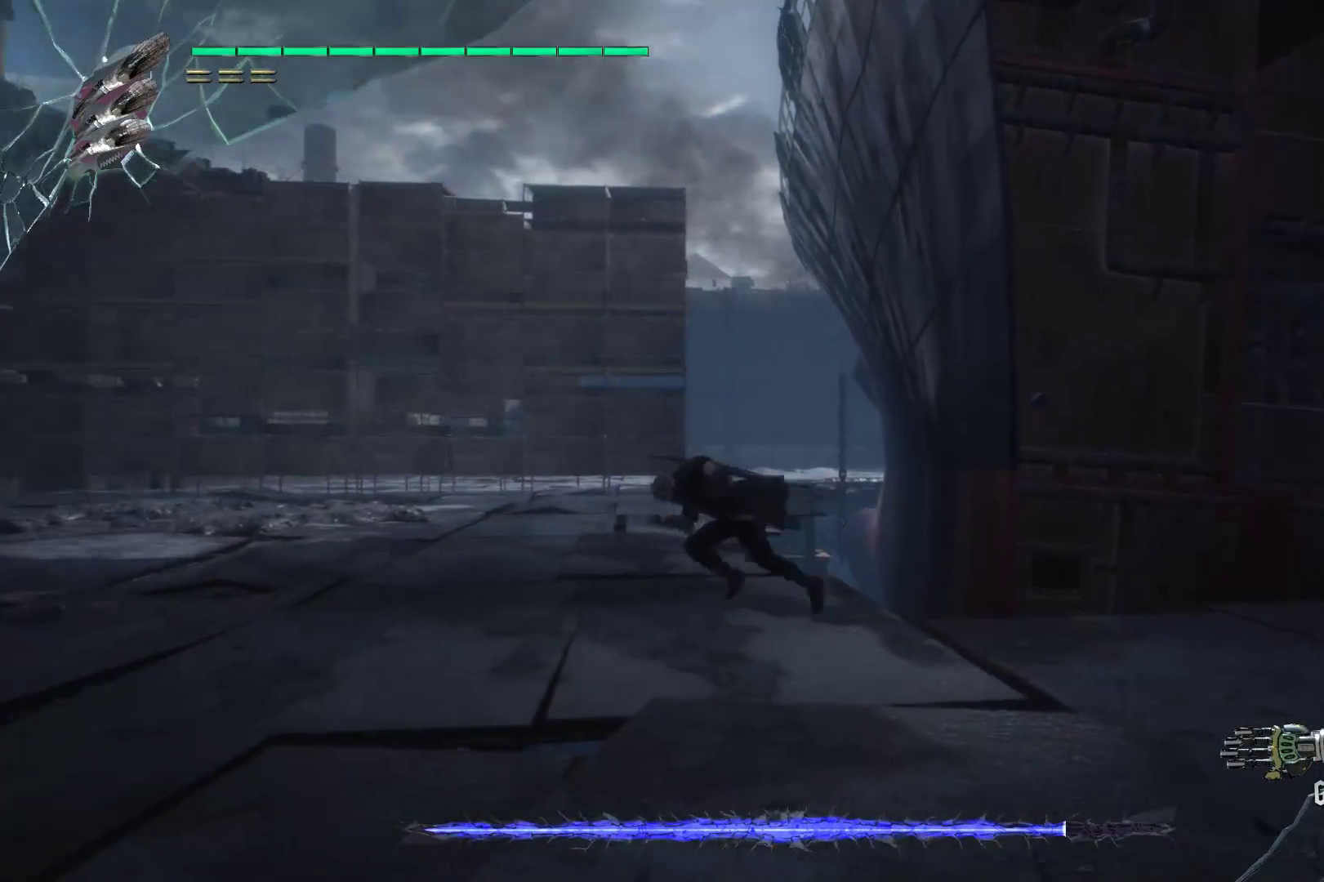
{"buttons": ["R2"], "left_stick": "up-left", "right_stick": "center", "events": []}
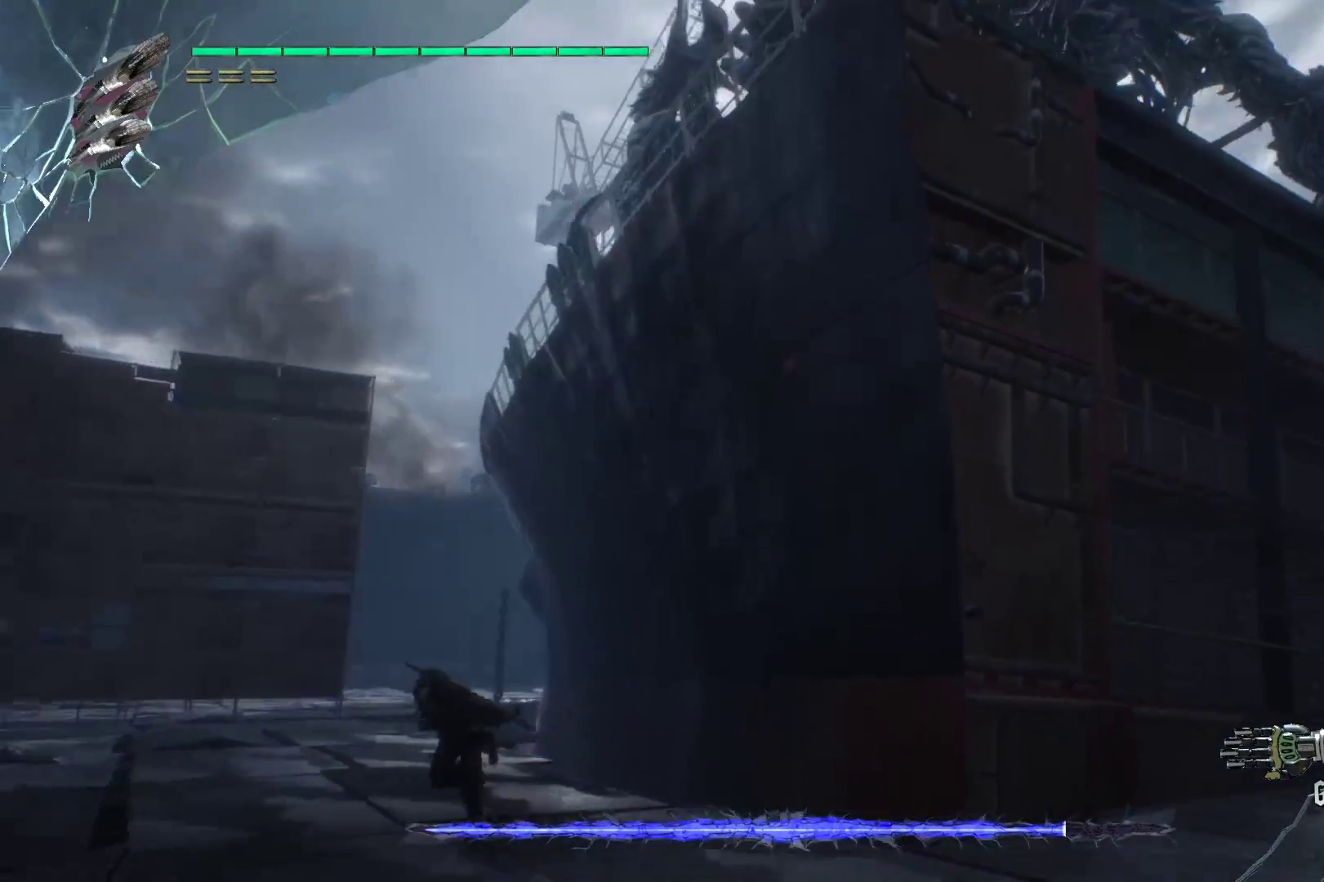
{"buttons": ["R2"], "left_stick": "left", "right_stick": "center", "events": [[397, "left_stick", "left"]]}
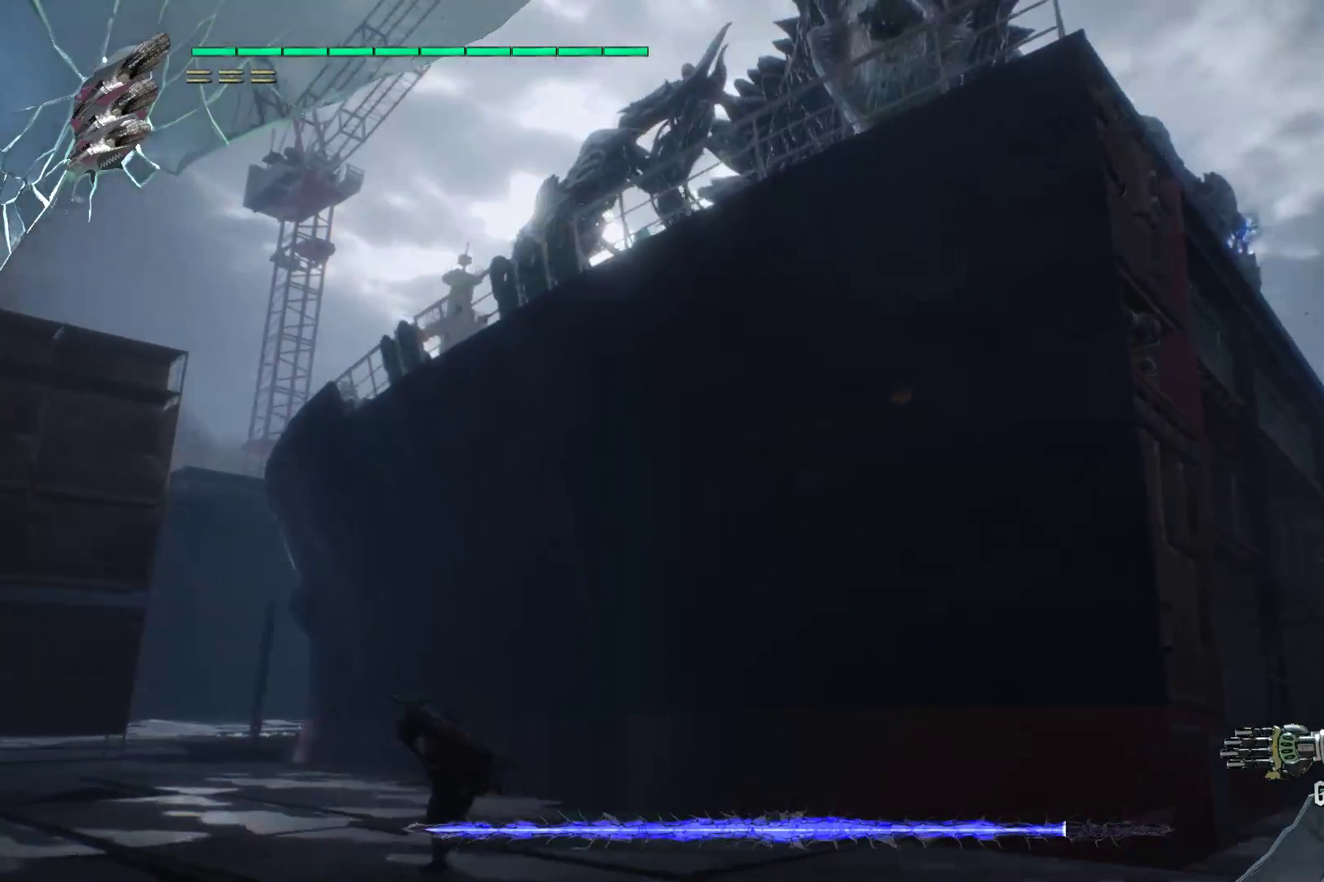
{"buttons": ["R2"], "left_stick": "left", "right_stick": "center", "events": []}
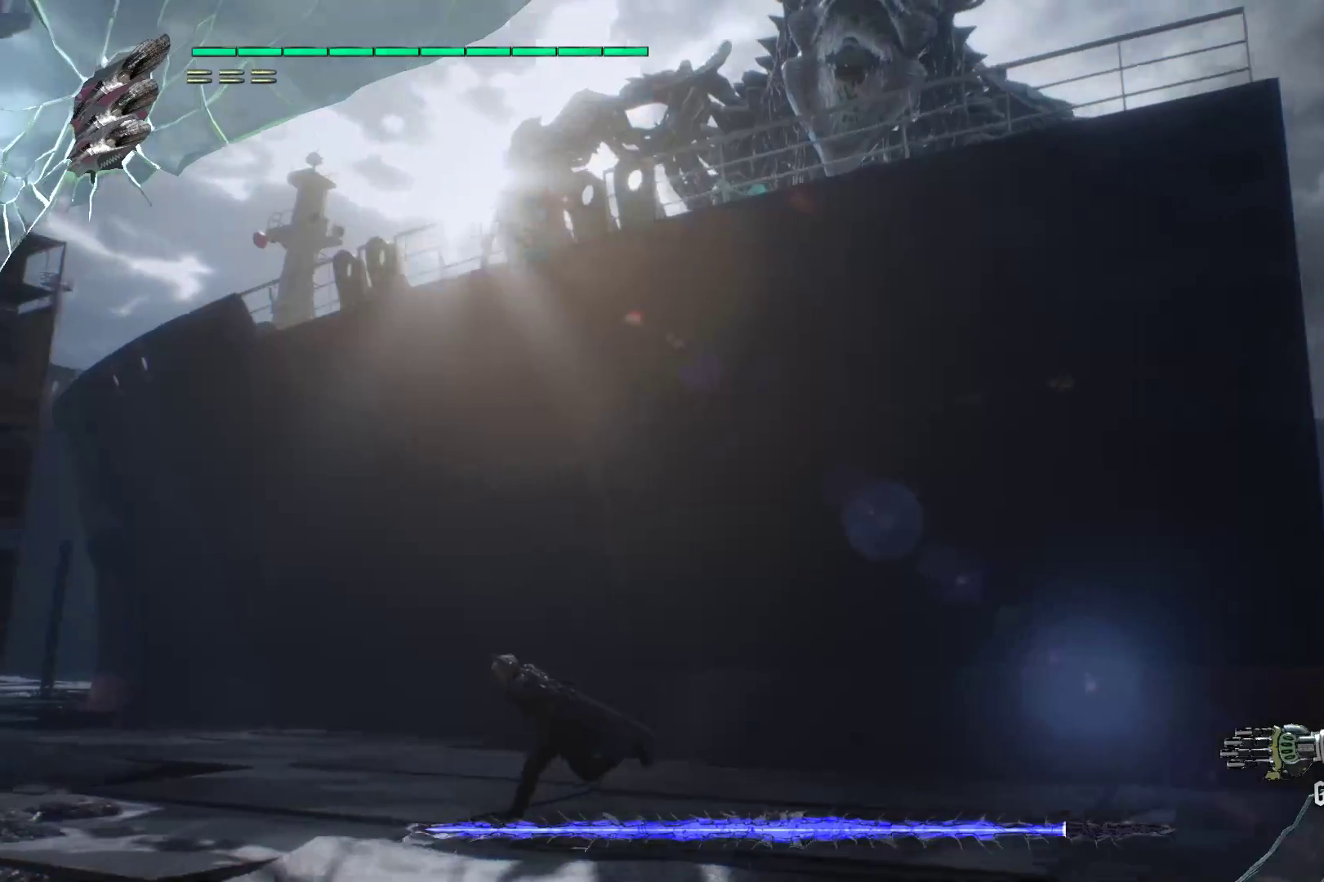
{"buttons": ["R2"], "left_stick": "down", "right_stick": "center", "events": [[17, "left_stick", "down-left"], [328, "left_stick", "down"]]}
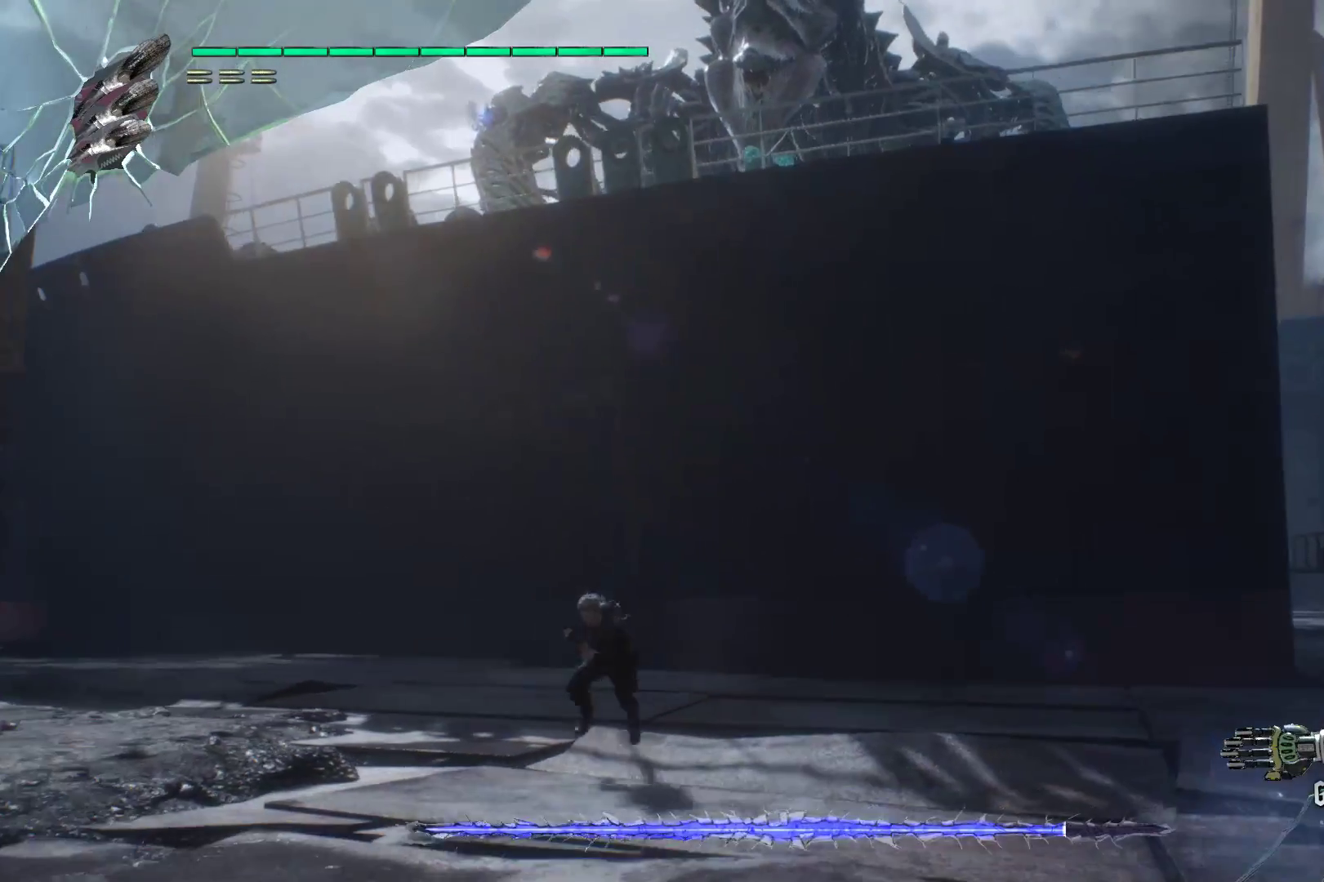
{"buttons": ["R2"], "left_stick": "center", "right_stick": "center", "events": [[17, "left_stick", "center"]]}
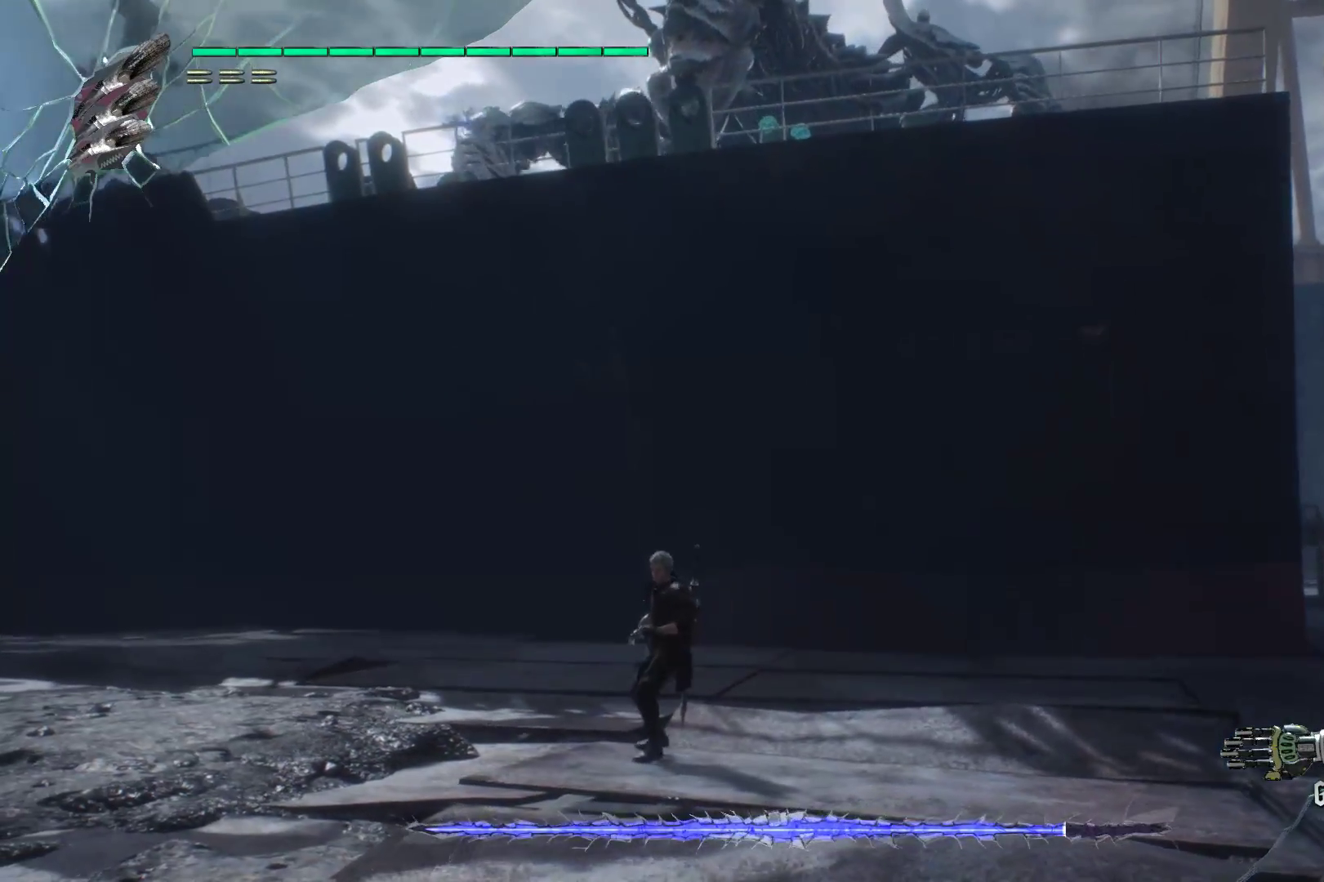
{"buttons": ["R2"], "left_stick": "right", "right_stick": "center", "events": [[103, "left_stick", "right"]]}
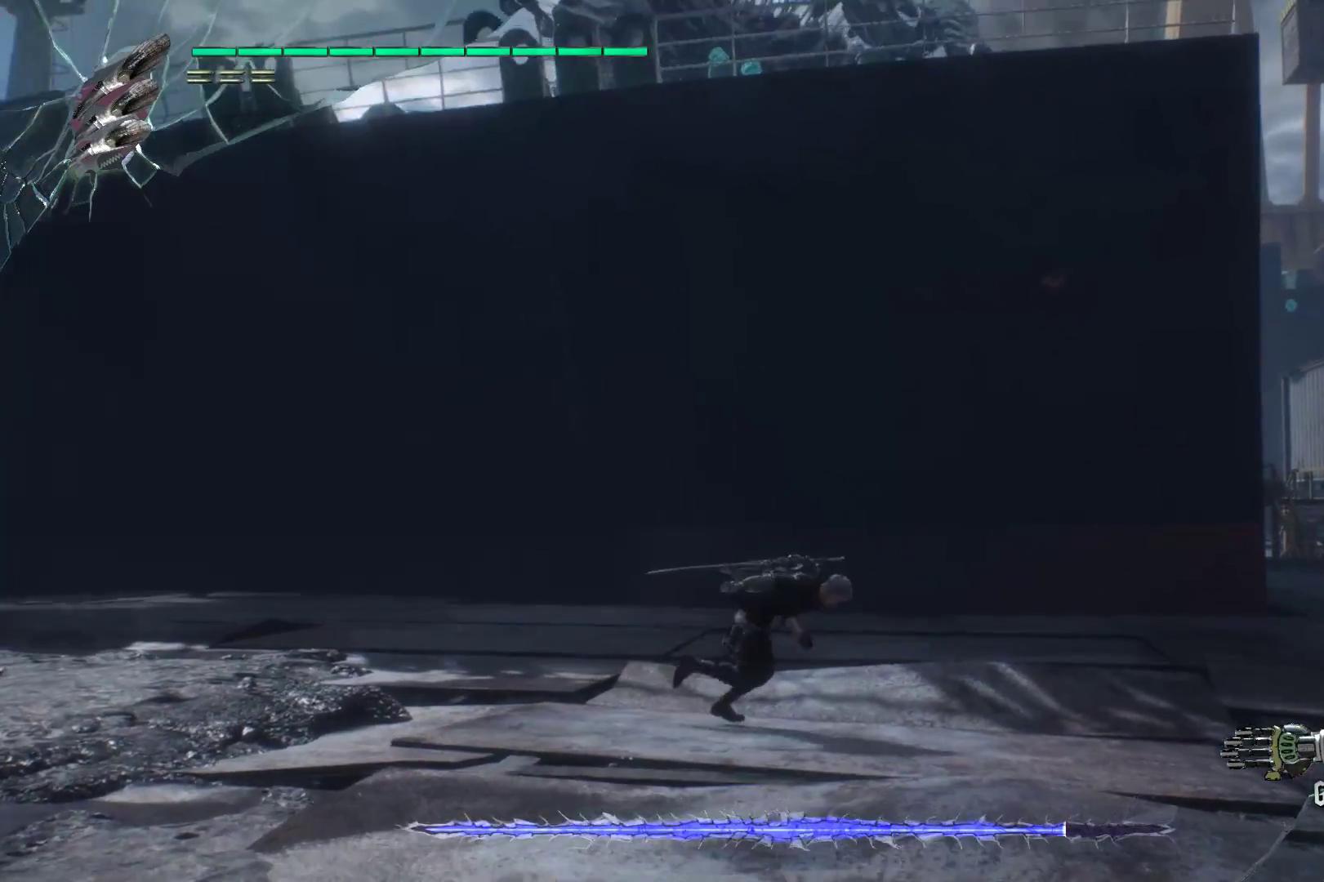
{"buttons": ["R2"], "left_stick": "up-right", "right_stick": "center", "events": [[500, "left_stick", "up-right"]]}
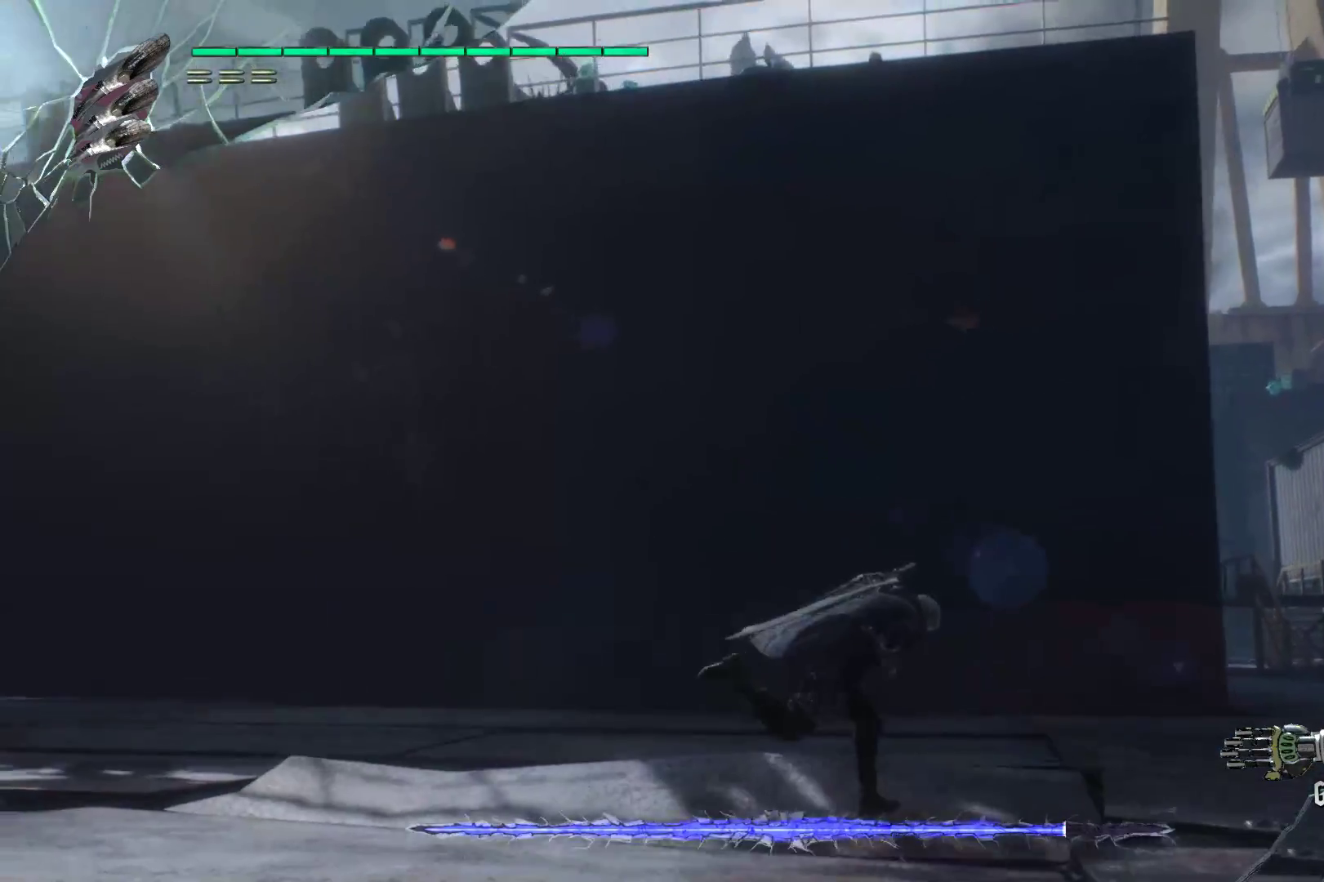
{"buttons": ["R2"], "left_stick": "up-right", "right_stick": "center", "events": []}
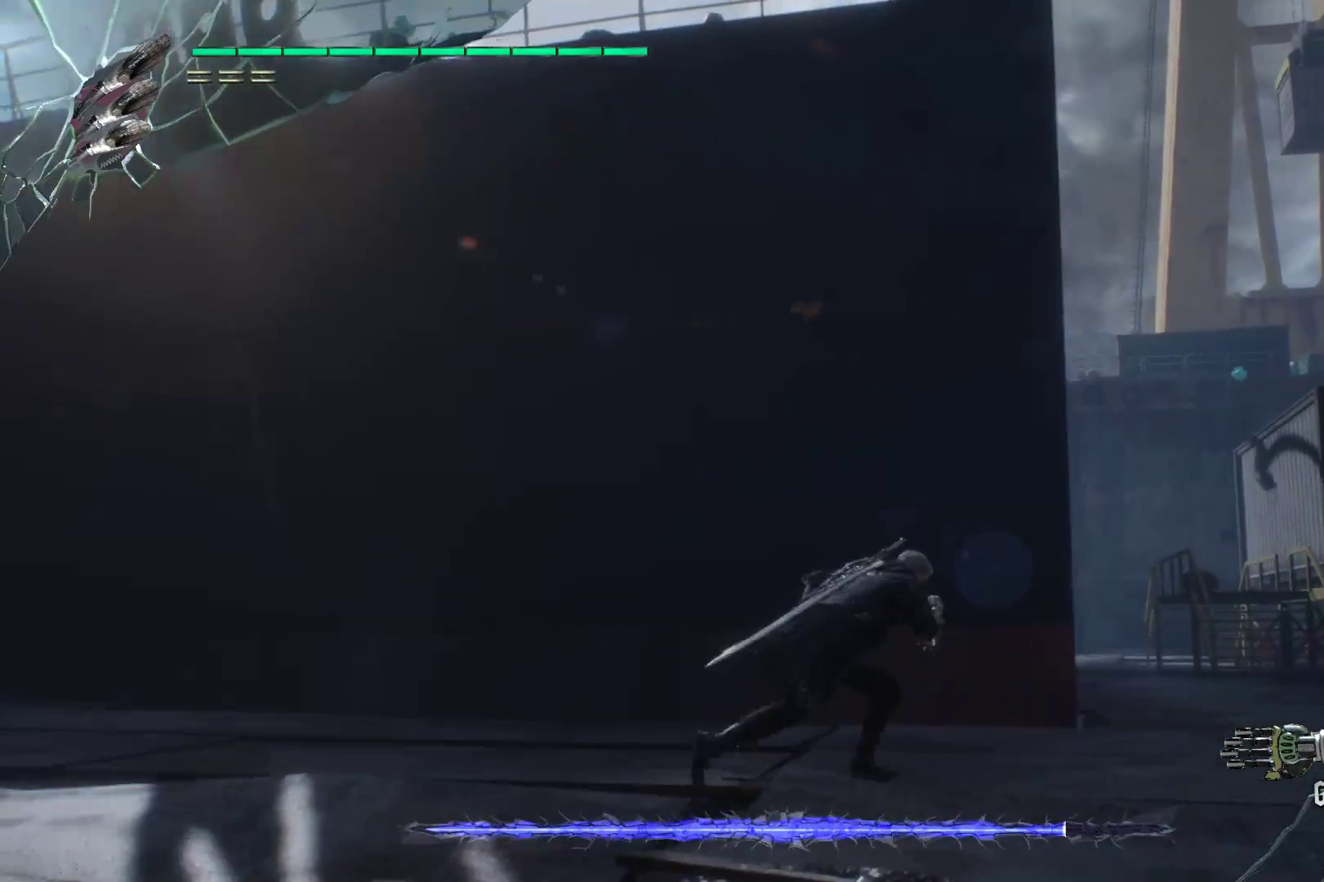
{"buttons": ["R2"], "left_stick": "up-right", "right_stick": "center", "events": []}
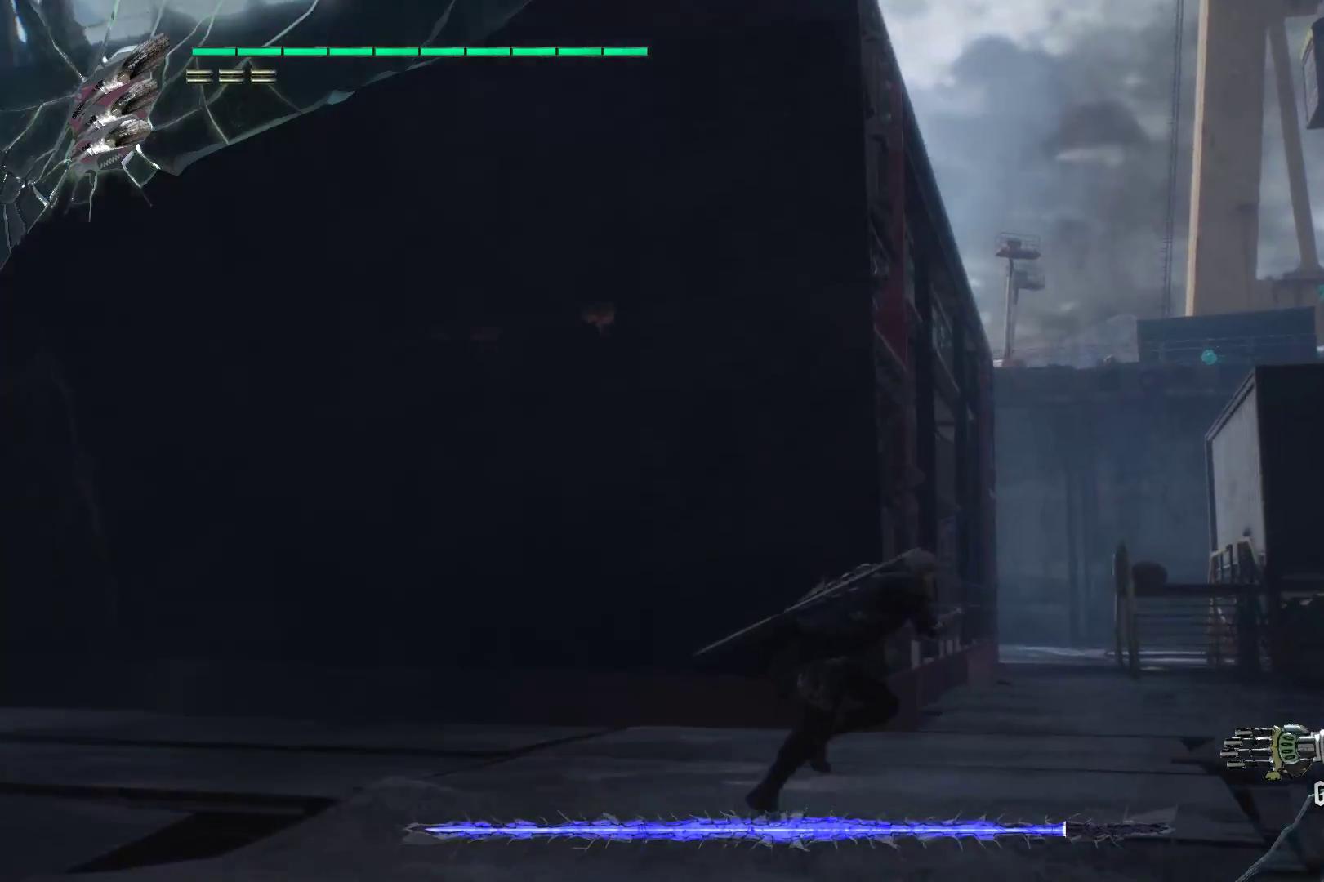
{"buttons": ["R2"], "left_stick": "up-right", "right_stick": "center", "events": []}
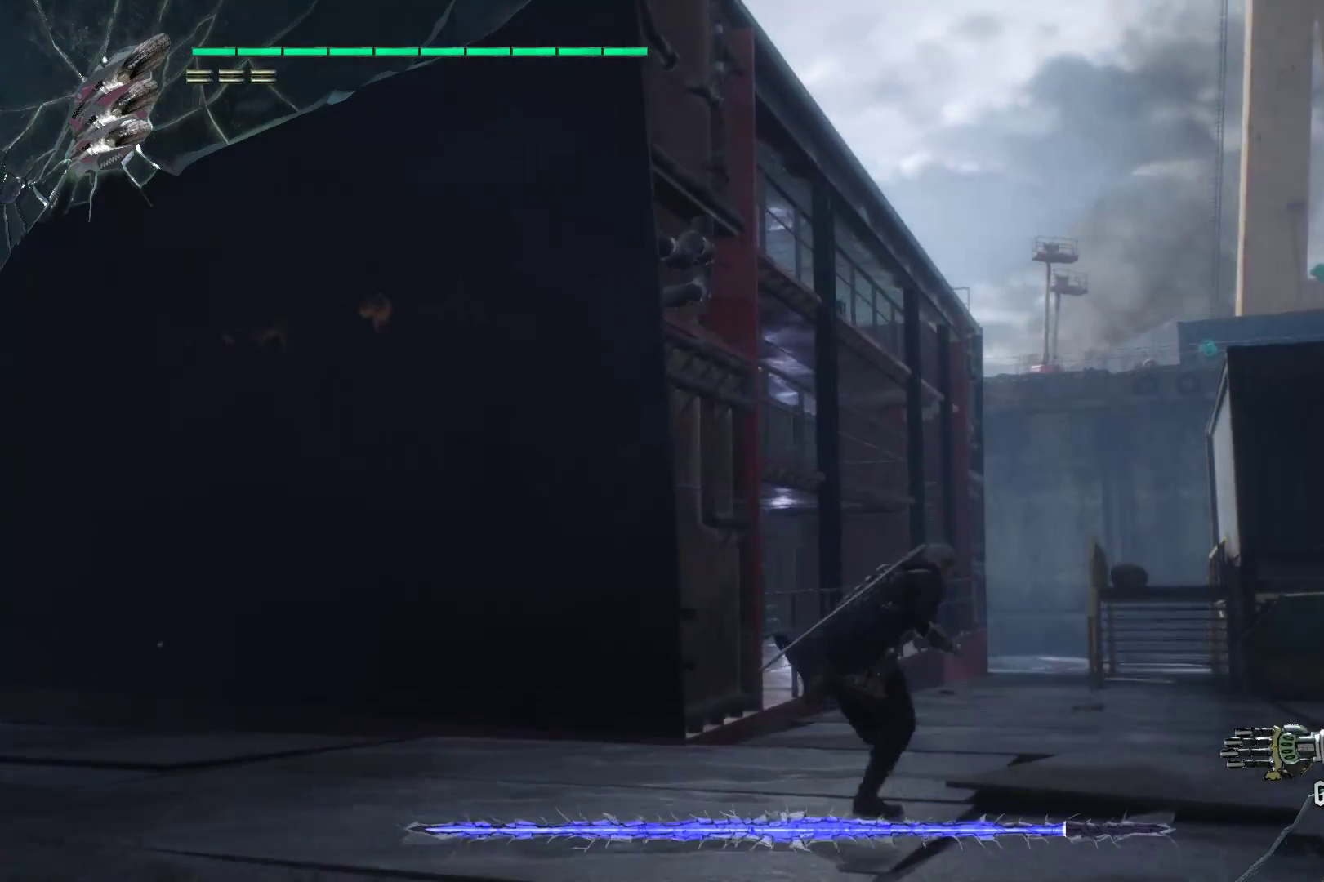
{"buttons": ["R2"], "left_stick": "up-right", "right_stick": "center", "events": []}
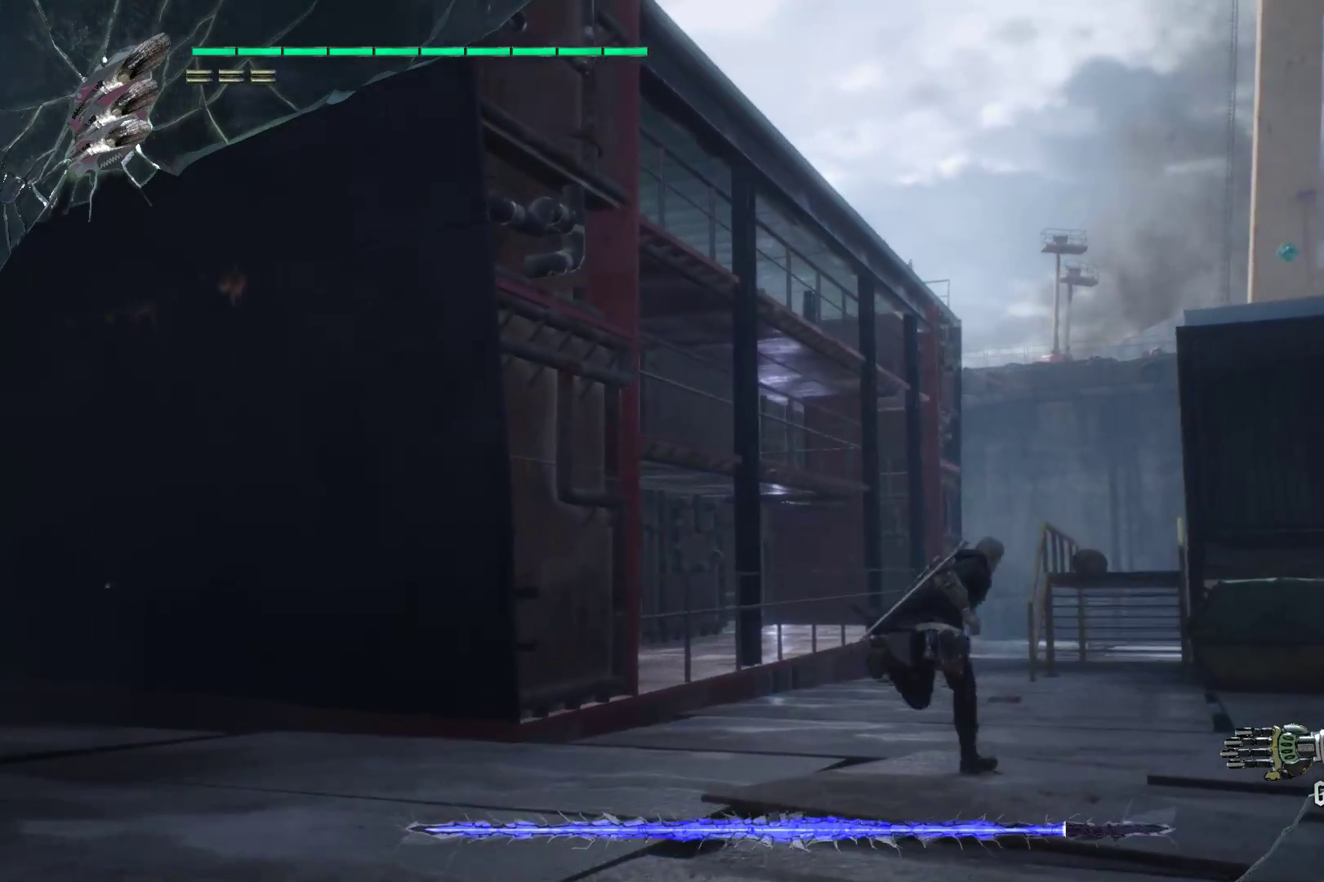
{"buttons": ["R2"], "left_stick": "up-right", "right_stick": "center", "events": []}
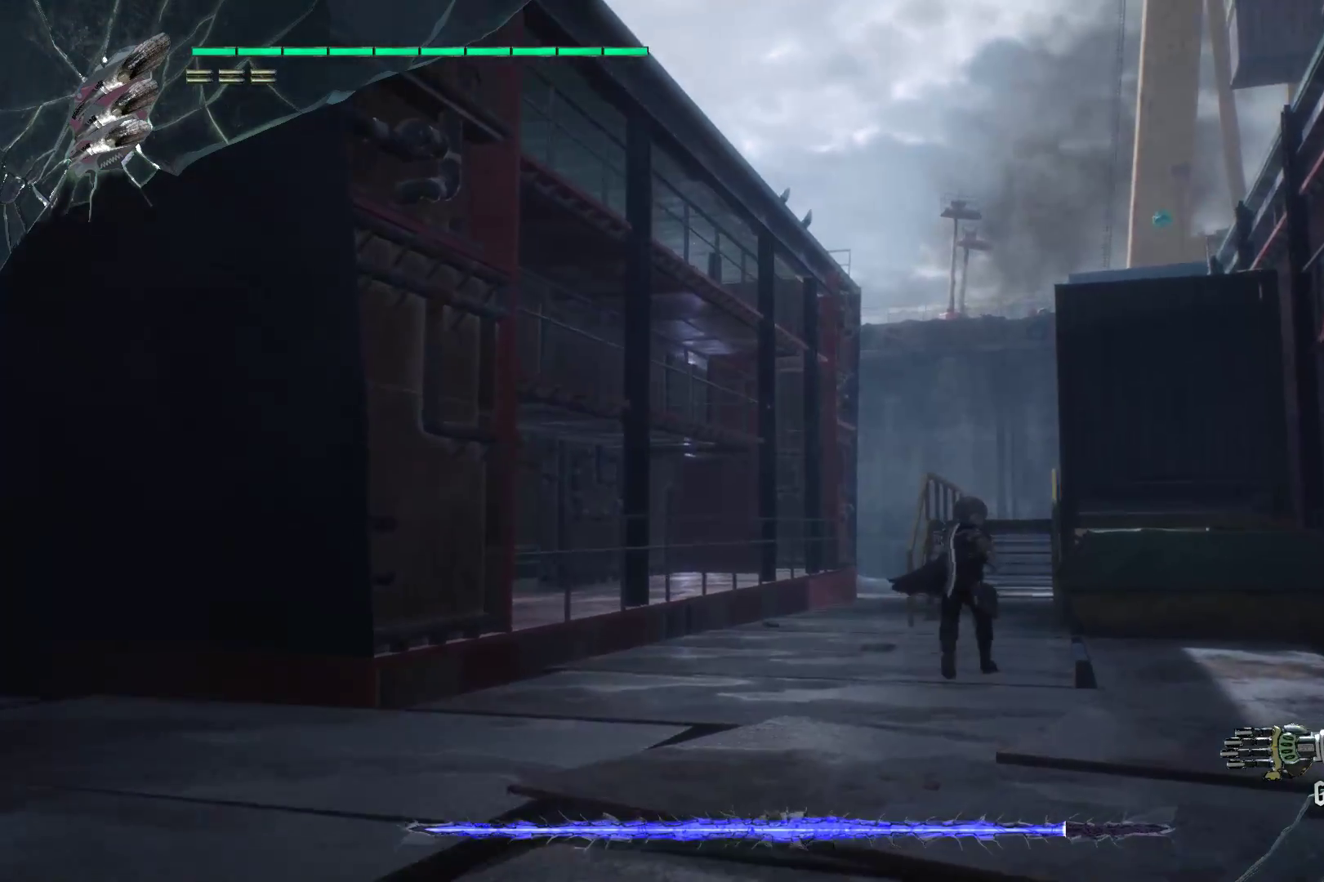
{"buttons": ["R2"], "left_stick": "up", "right_stick": "center", "events": [[138, "right_stick", "down"], [345, "left_stick", "up"], [500, "right_stick", "center"]]}
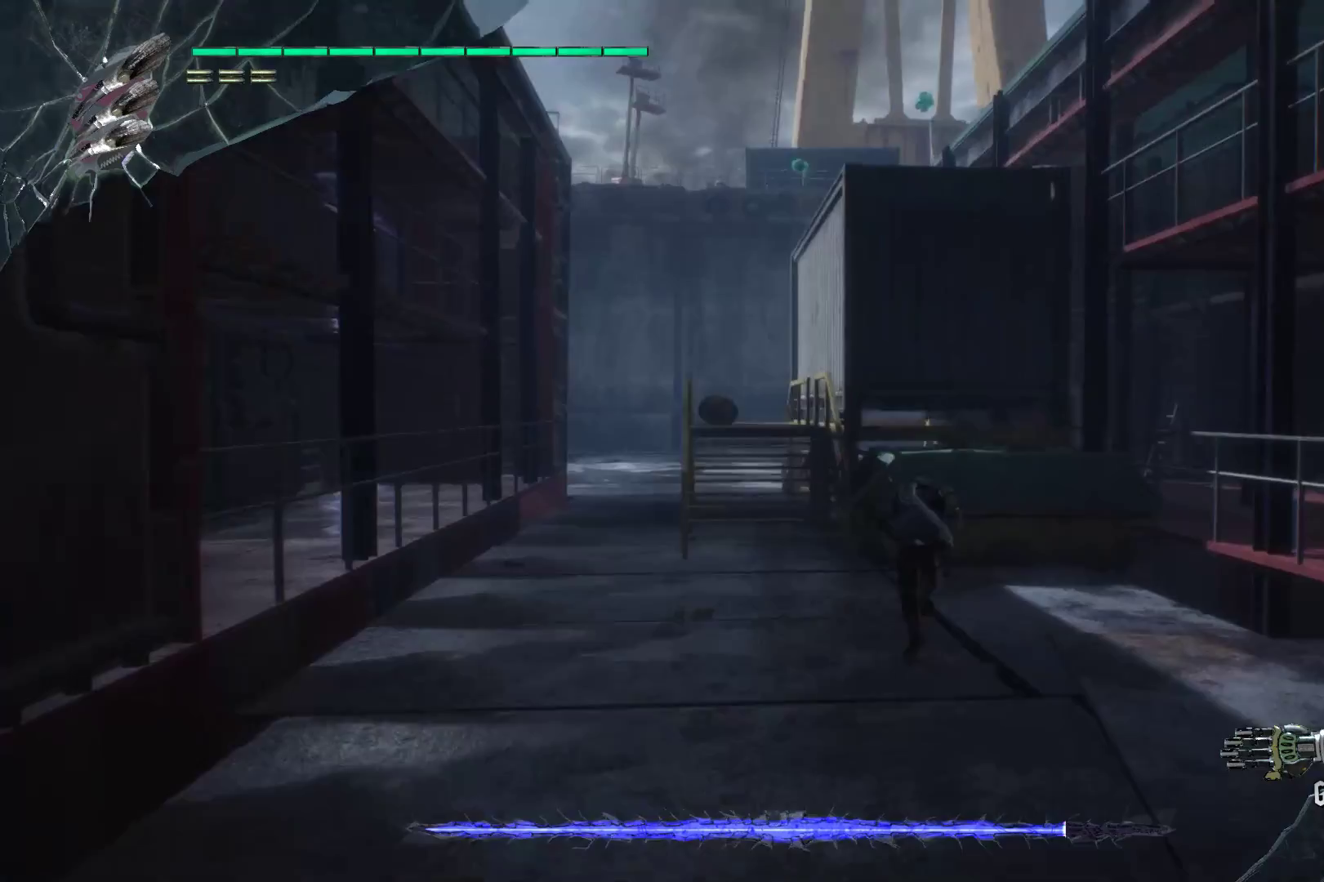
{"buttons": ["A", "R2"], "left_stick": "up", "right_stick": "center", "events": [[379, "A", "down"]]}
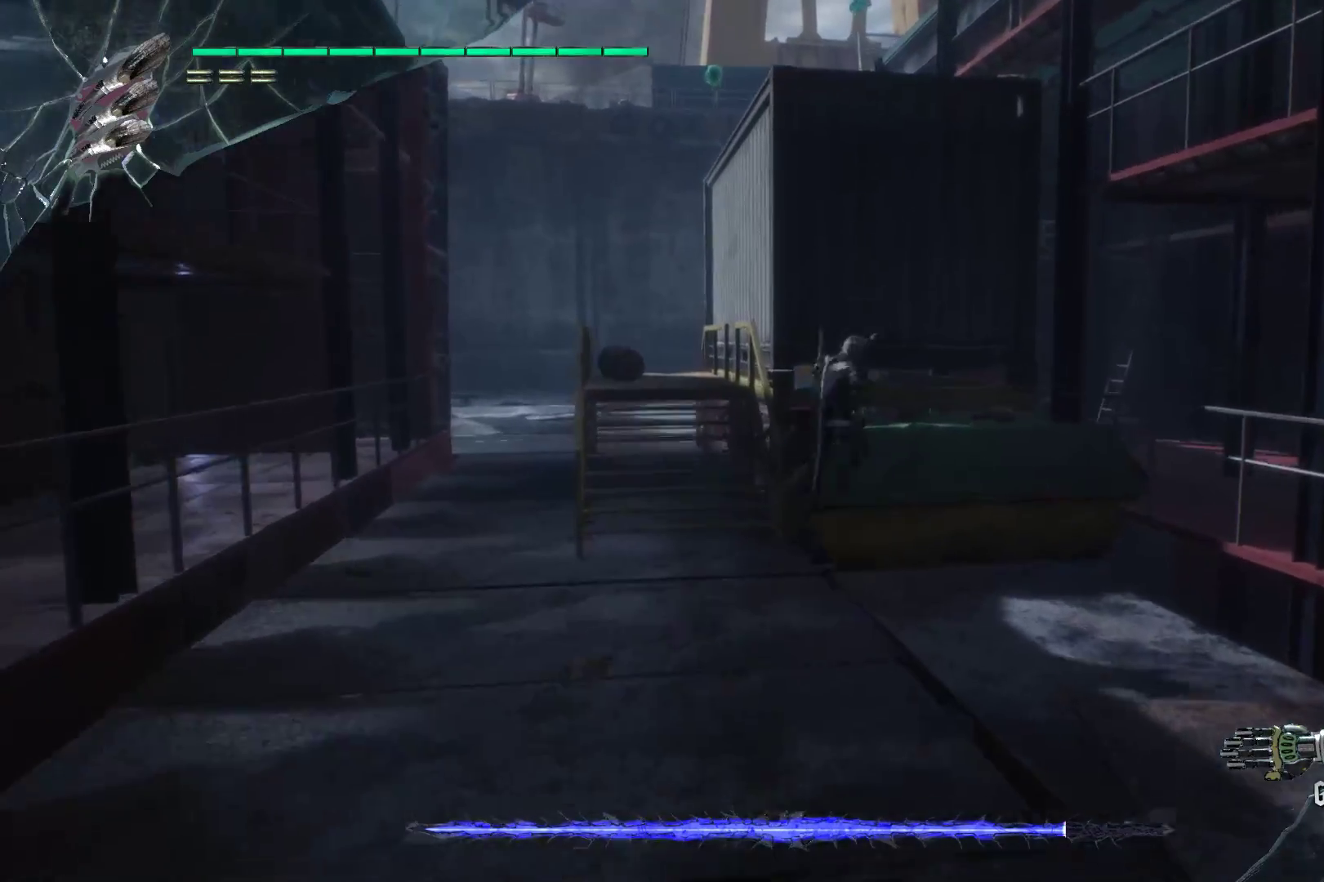
{"buttons": ["A", "R2"], "left_stick": "up", "right_stick": "center", "events": [[138, "A", "up"], [241, "A", "down"]]}
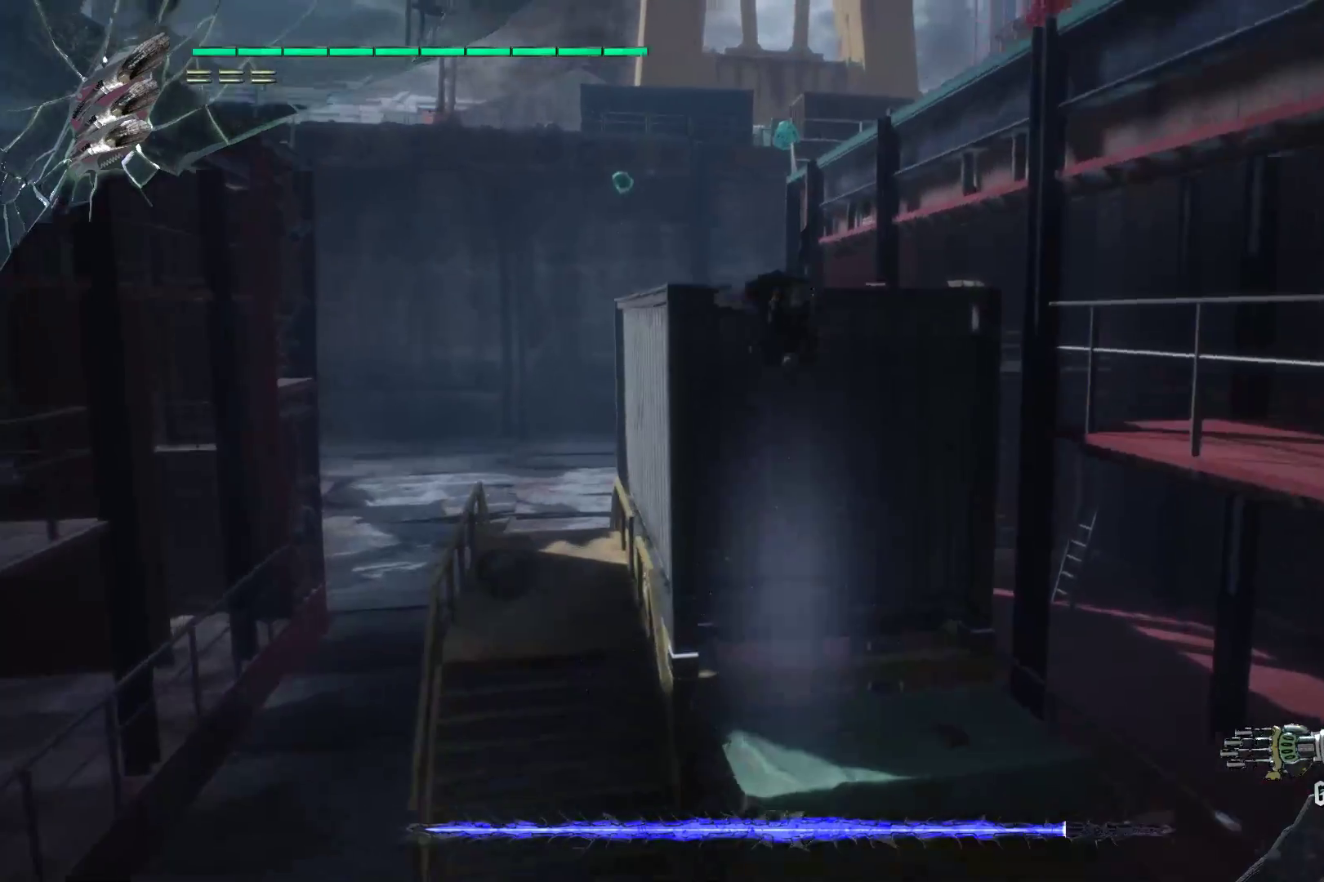
{"buttons": ["A", "R2"], "left_stick": "up", "right_stick": "center", "events": [[224, "A", "up"], [448, "A", "down"]]}
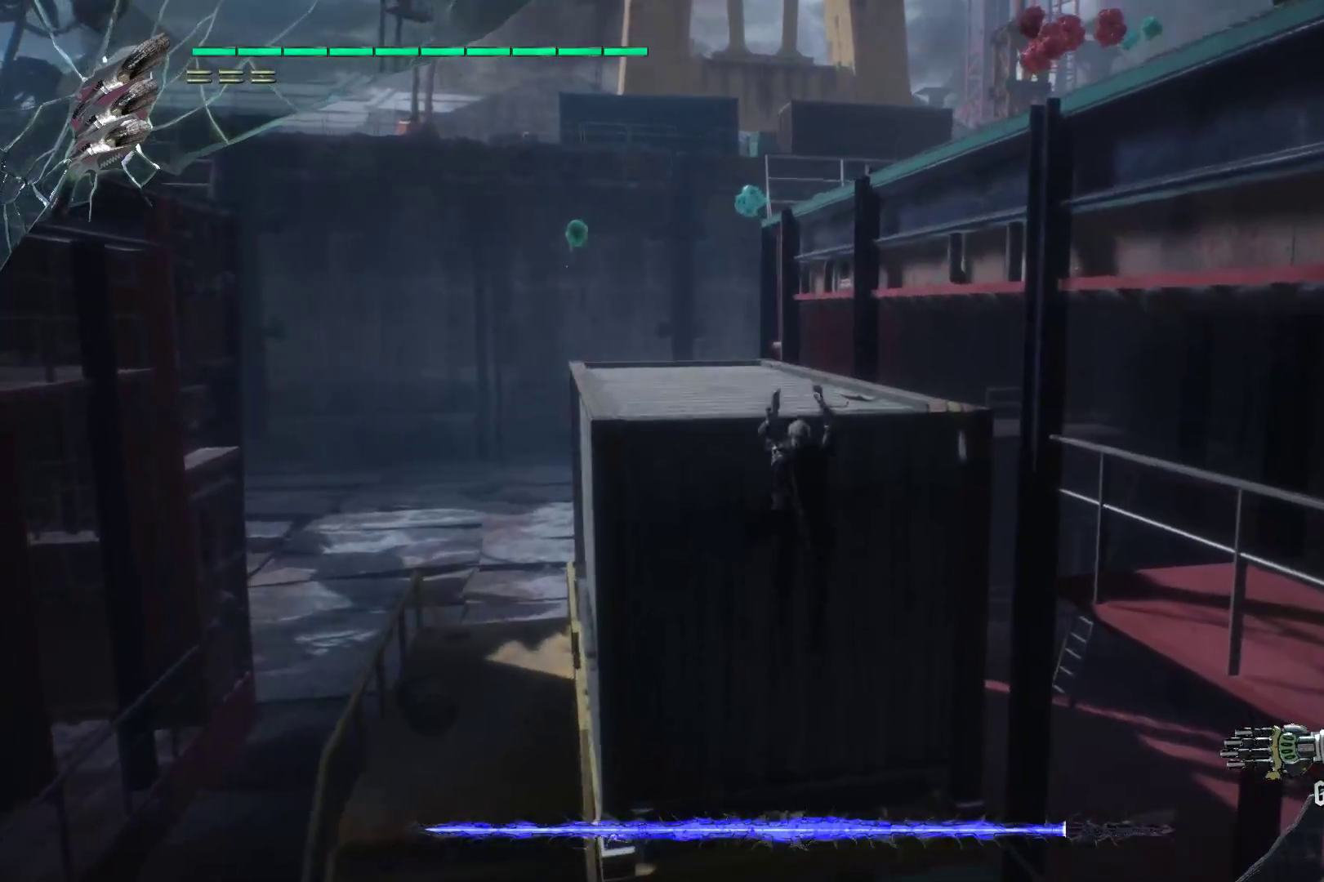
{"buttons": ["A", "R2"], "left_stick": "up", "right_stick": "center", "events": [[190, "A", "up"], [293, "A", "down"]]}
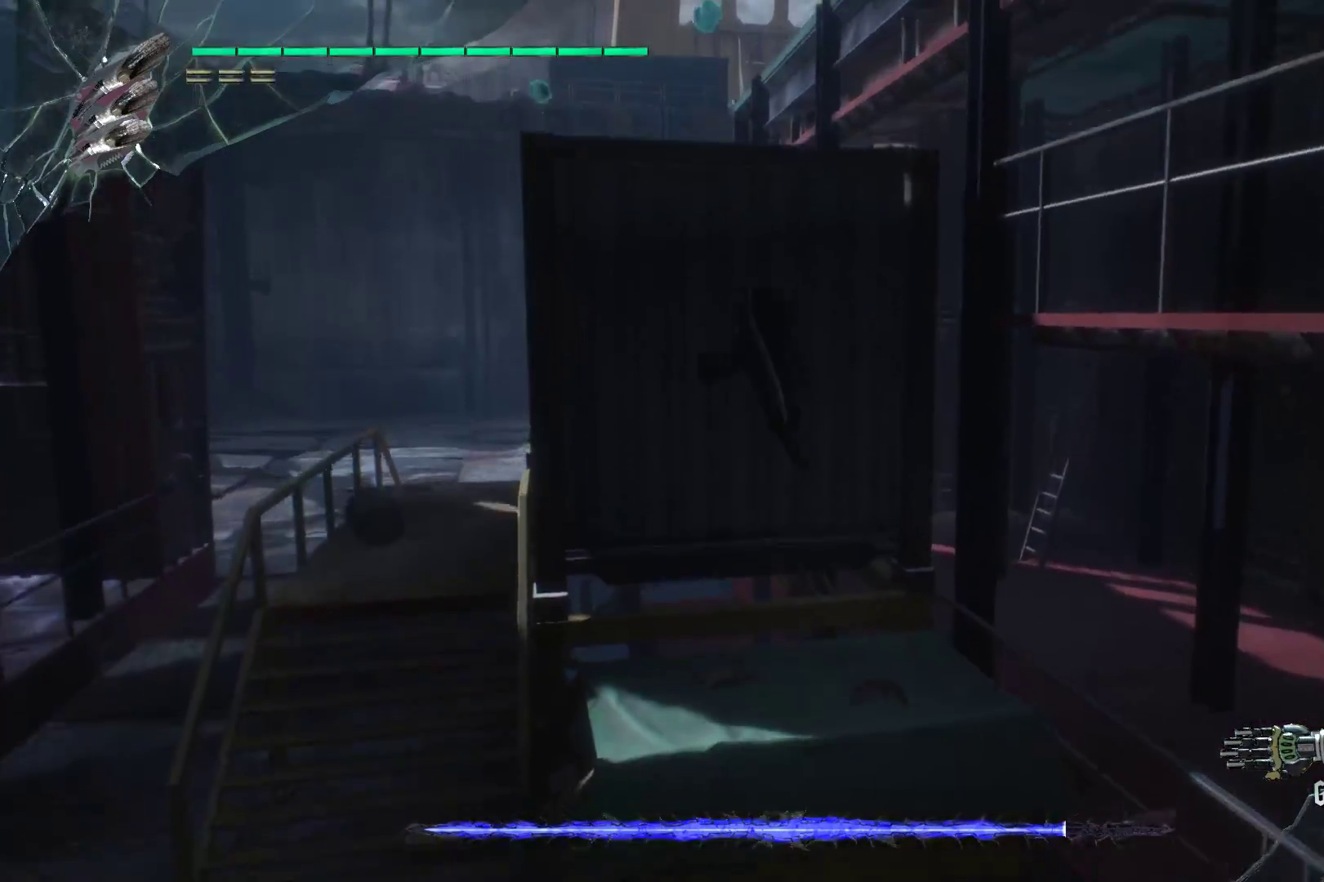
{"buttons": ["A", "R2"], "left_stick": "up", "right_stick": "center", "events": [[52, "A", "up"], [155, "A", "down"]]}
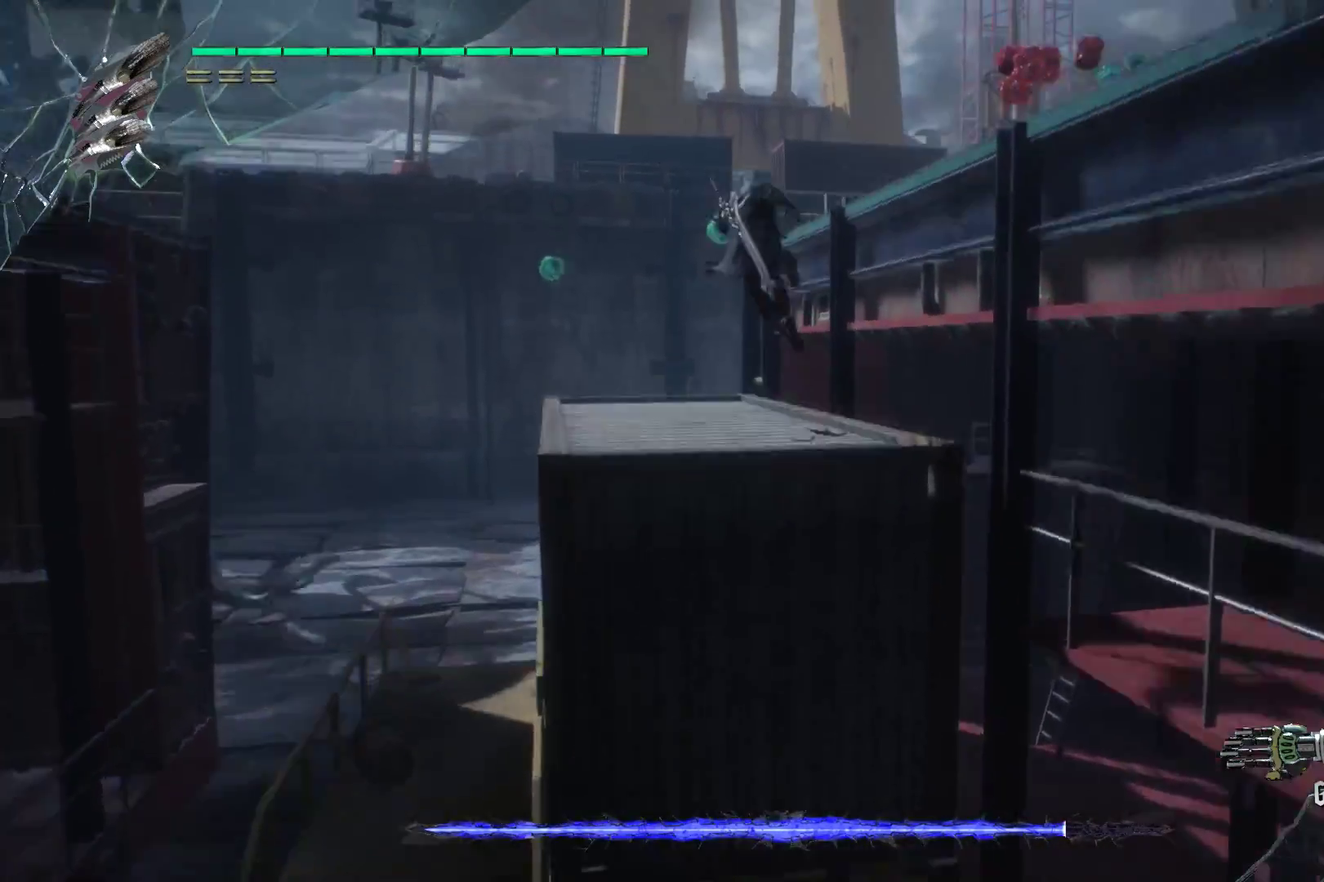
{"buttons": ["R2"], "left_stick": "up-right", "right_stick": "center", "events": [[86, "A", "up"], [276, "right_stick", "down-right"], [414, "left_stick", "up-right"], [466, "right_stick", "center"]]}
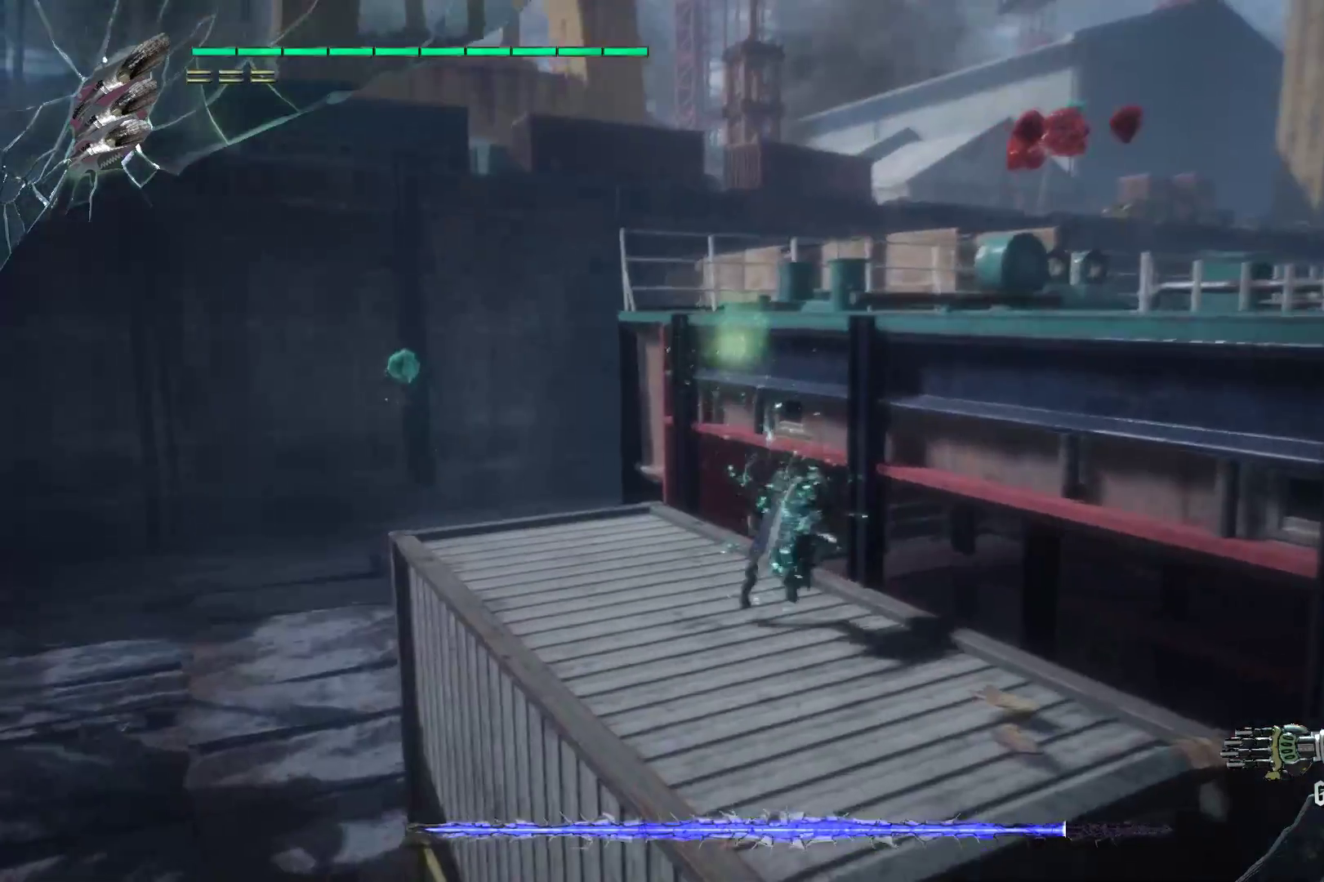
{"buttons": ["R2"], "left_stick": "up-right", "right_stick": "center", "events": [[34, "A", "down"], [431, "A", "up"]]}
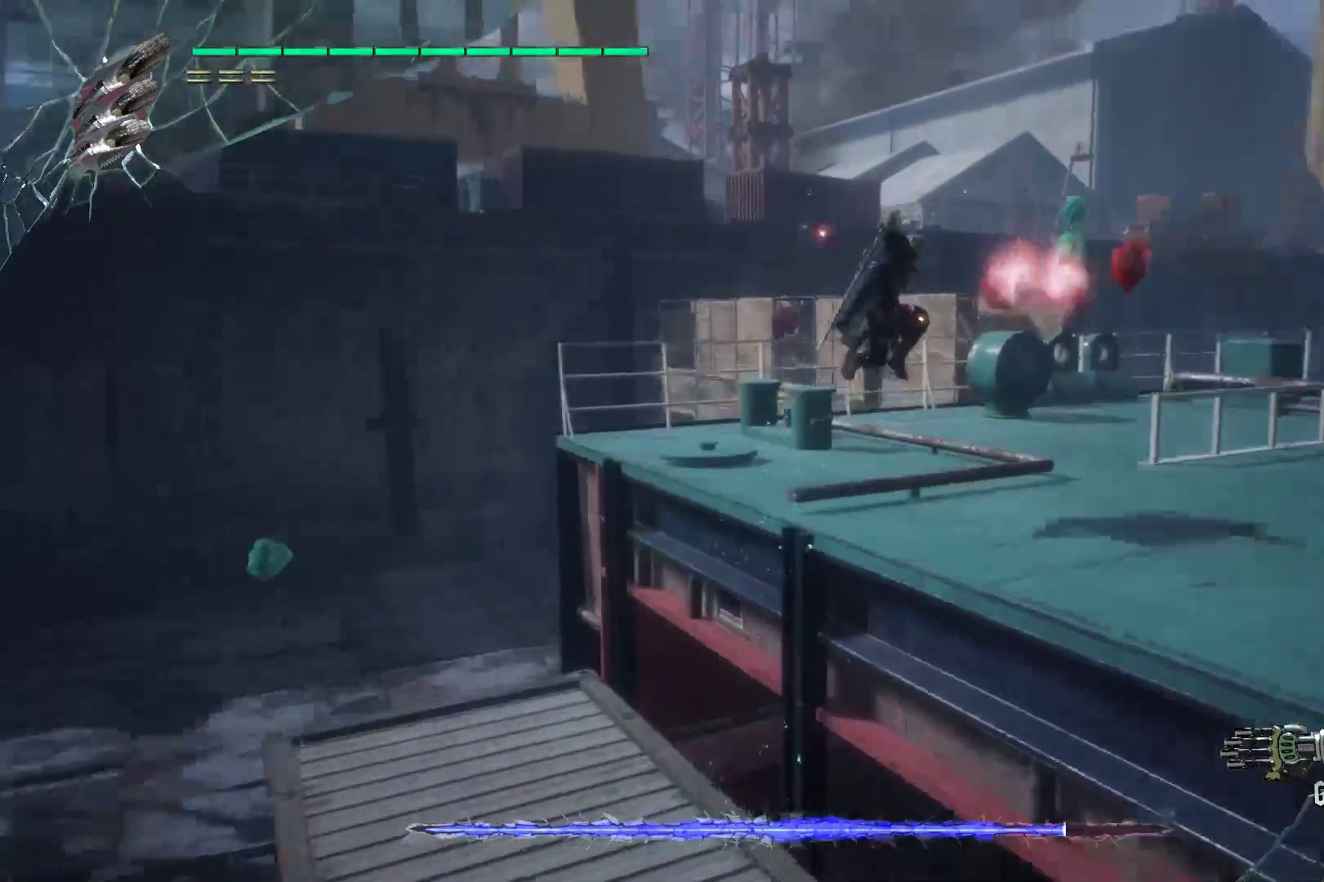
{"buttons": ["R2"], "left_stick": "down-right", "right_stick": "center", "events": [[466, "left_stick", "down-right"]]}